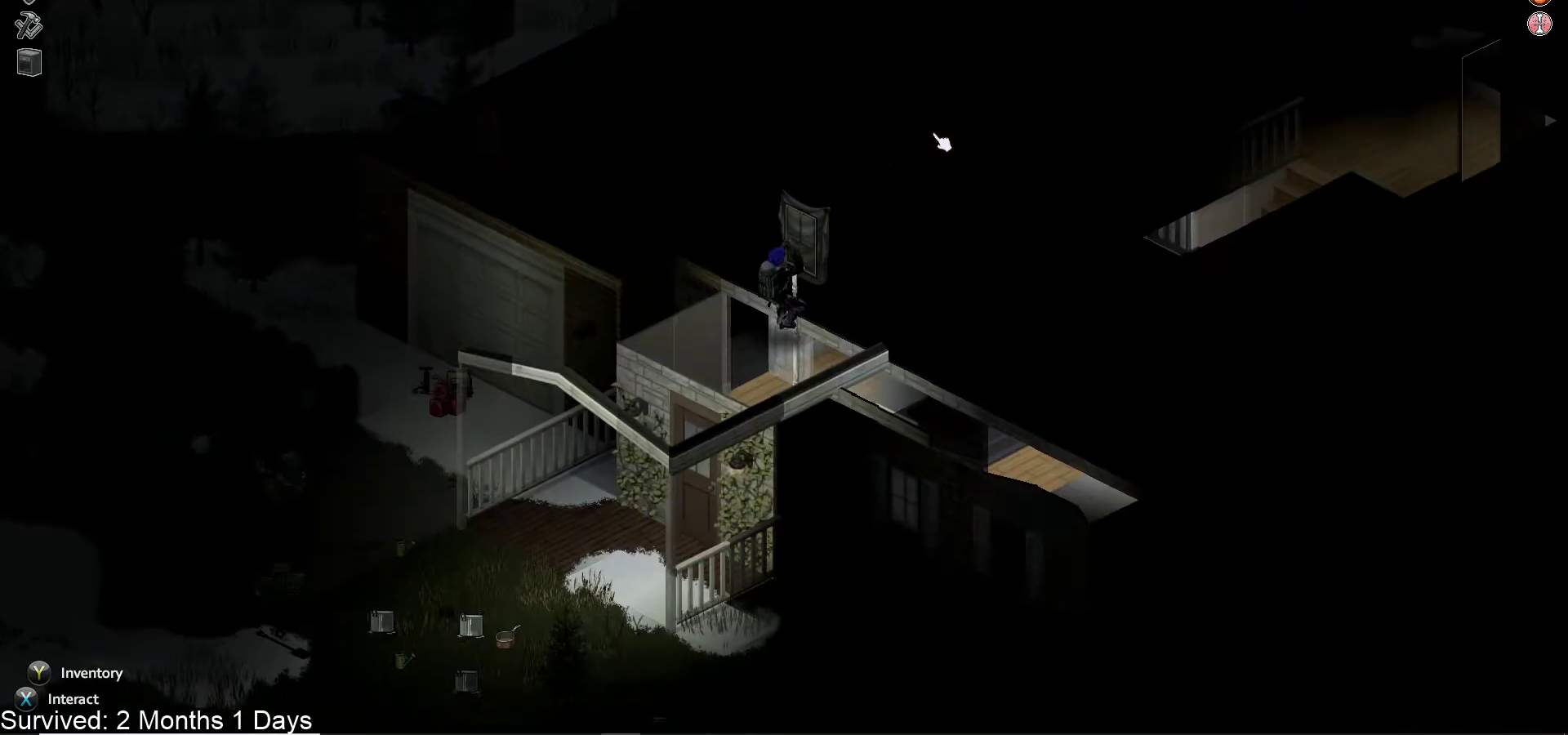
Gameplay with a controller (PlayStation layout); each line is a JSON object with the inputs held at the frame after it (dt_ms = milliseconds from this image to that frame). "events" lists button and stick changes between this image and that frame as [ms after this image, input, new state], when the widget could be followed in between.
{"dt_ms": 500, "buttons": [], "left_stick": "center", "right_stick": "center", "events": []}
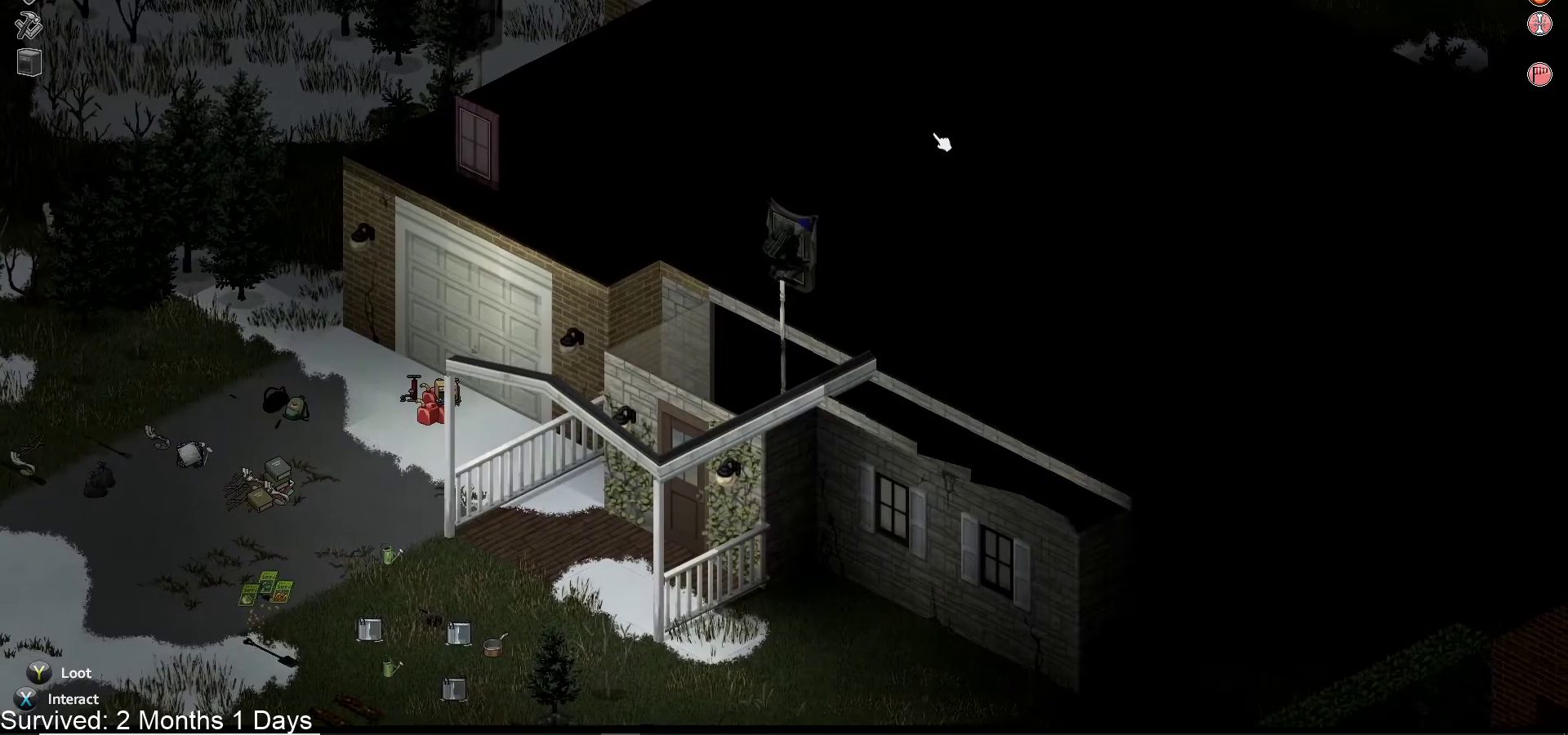
{"dt_ms": 500, "buttons": [], "left_stick": "center", "right_stick": "center", "events": []}
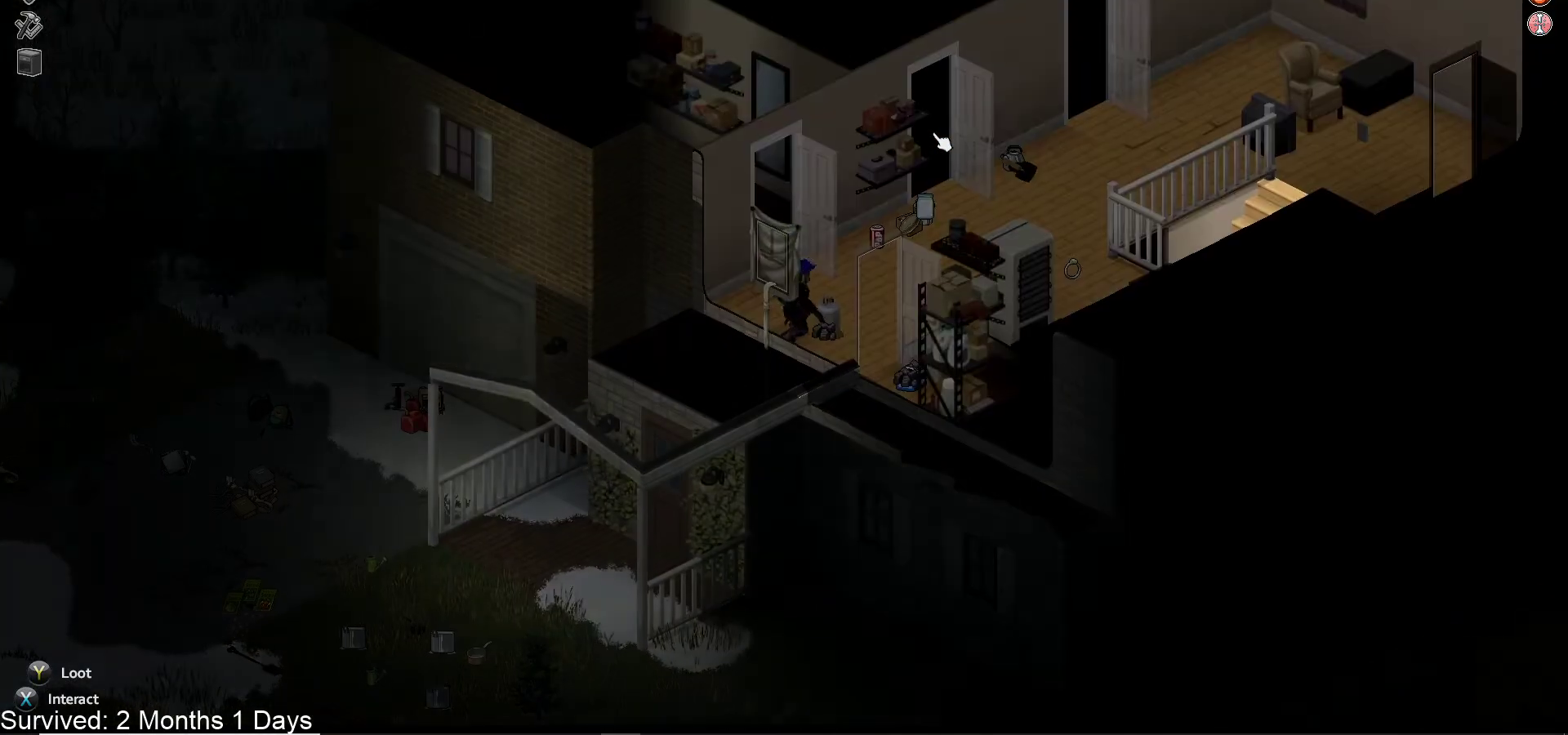
{"dt_ms": 500, "buttons": [], "left_stick": "down-left", "right_stick": "center", "events": [[83, "left_stick", "down-left"]]}
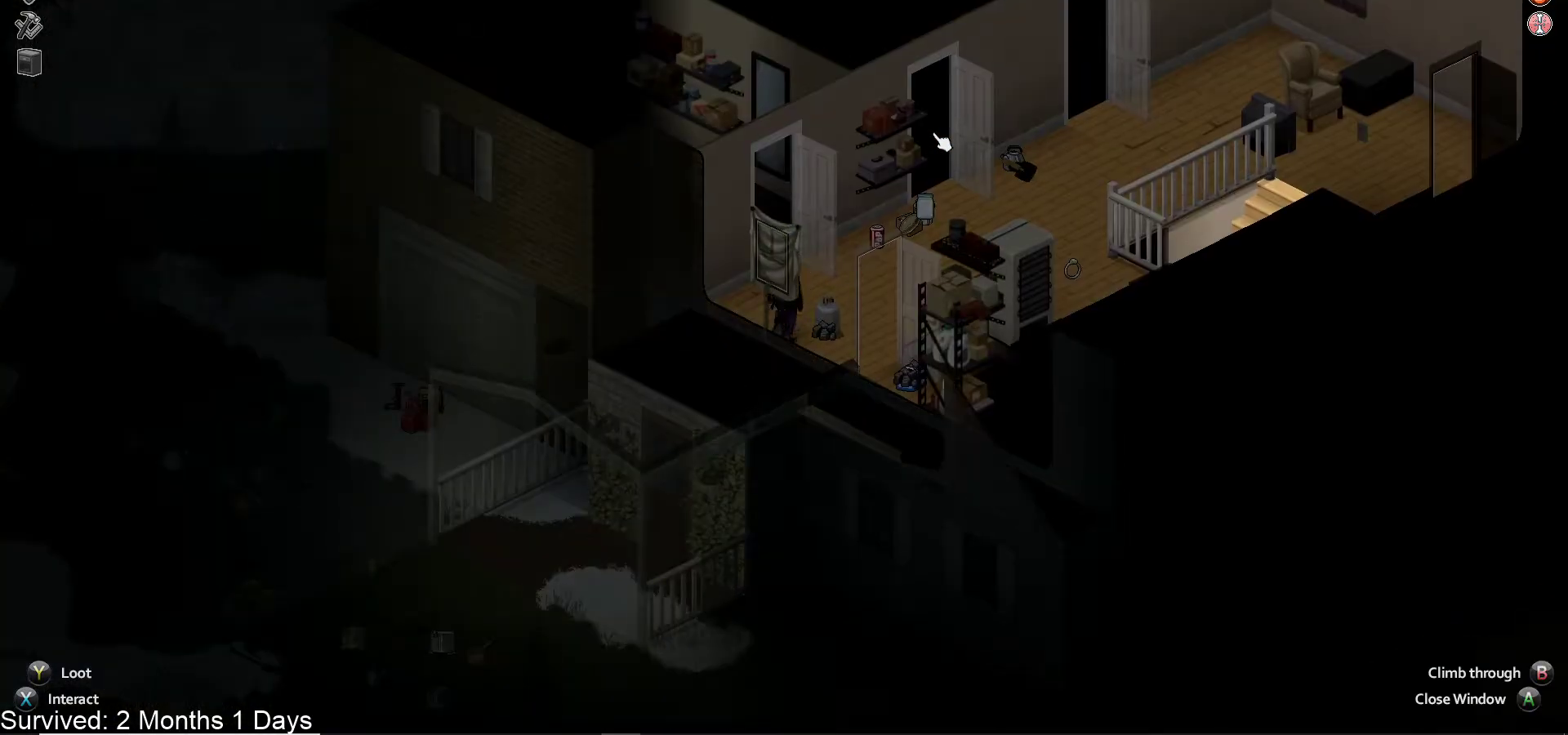
{"dt_ms": 500, "buttons": ["CIRCLE"], "left_stick": "center", "right_stick": "center", "events": [[283, "left_stick", "center"], [483, "CIRCLE", "down"]]}
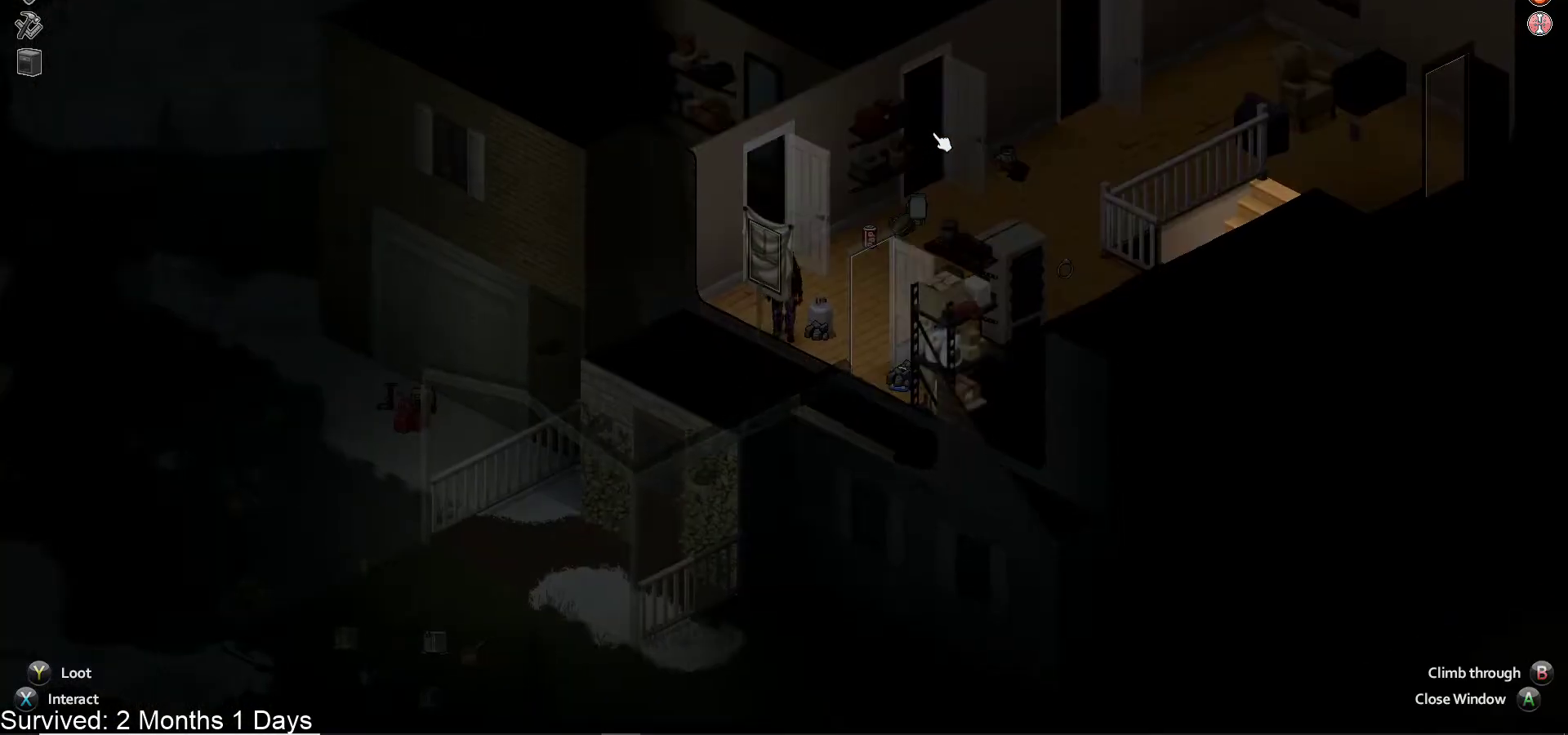
{"dt_ms": 500, "buttons": [], "left_stick": "center", "right_stick": "center", "events": [[67, "CIRCLE", "up"]]}
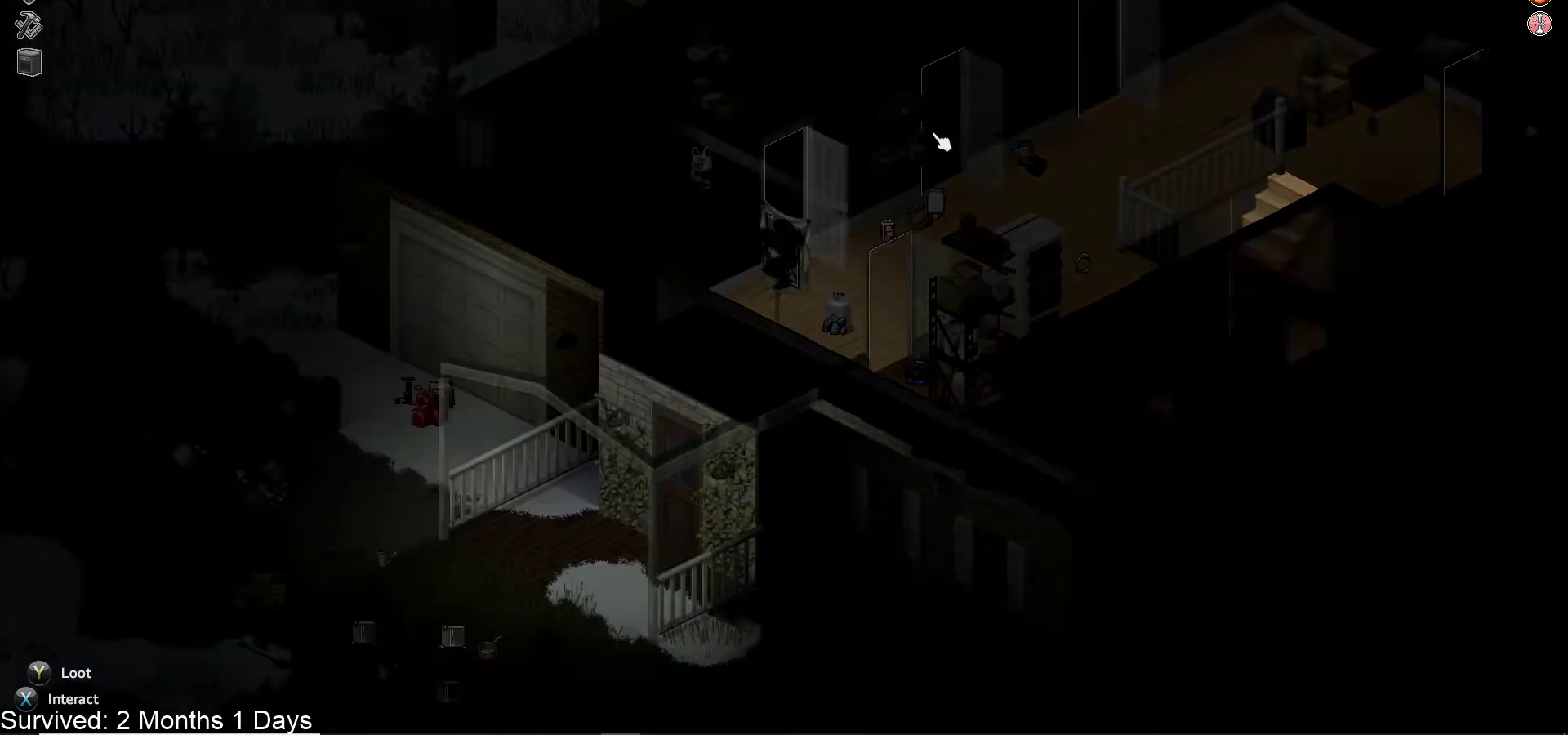
{"dt_ms": 500, "buttons": [], "left_stick": "center", "right_stick": "center", "events": []}
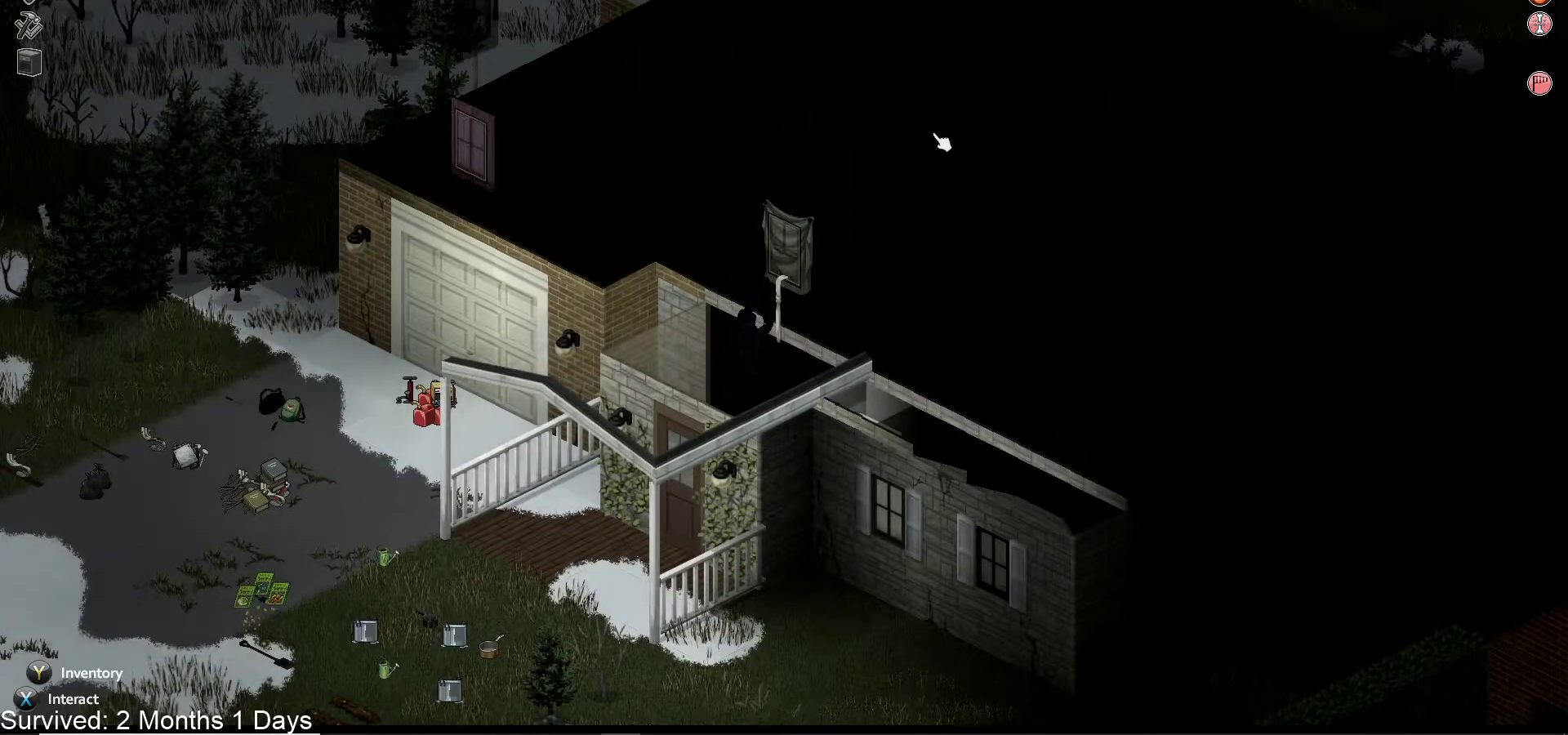
{"dt_ms": 500, "buttons": [], "left_stick": "center", "right_stick": "center", "events": []}
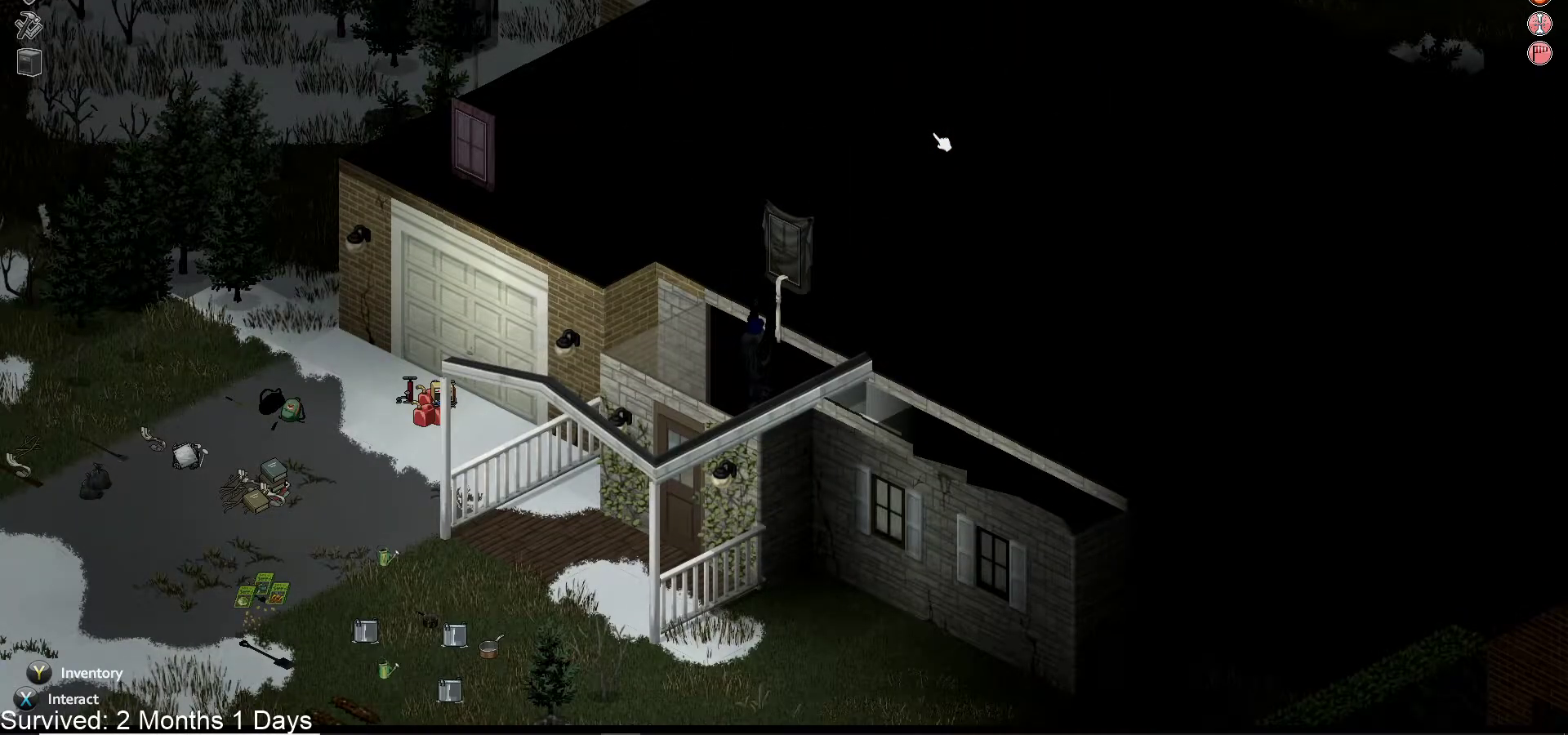
{"dt_ms": 500, "buttons": [], "left_stick": "center", "right_stick": "center", "events": []}
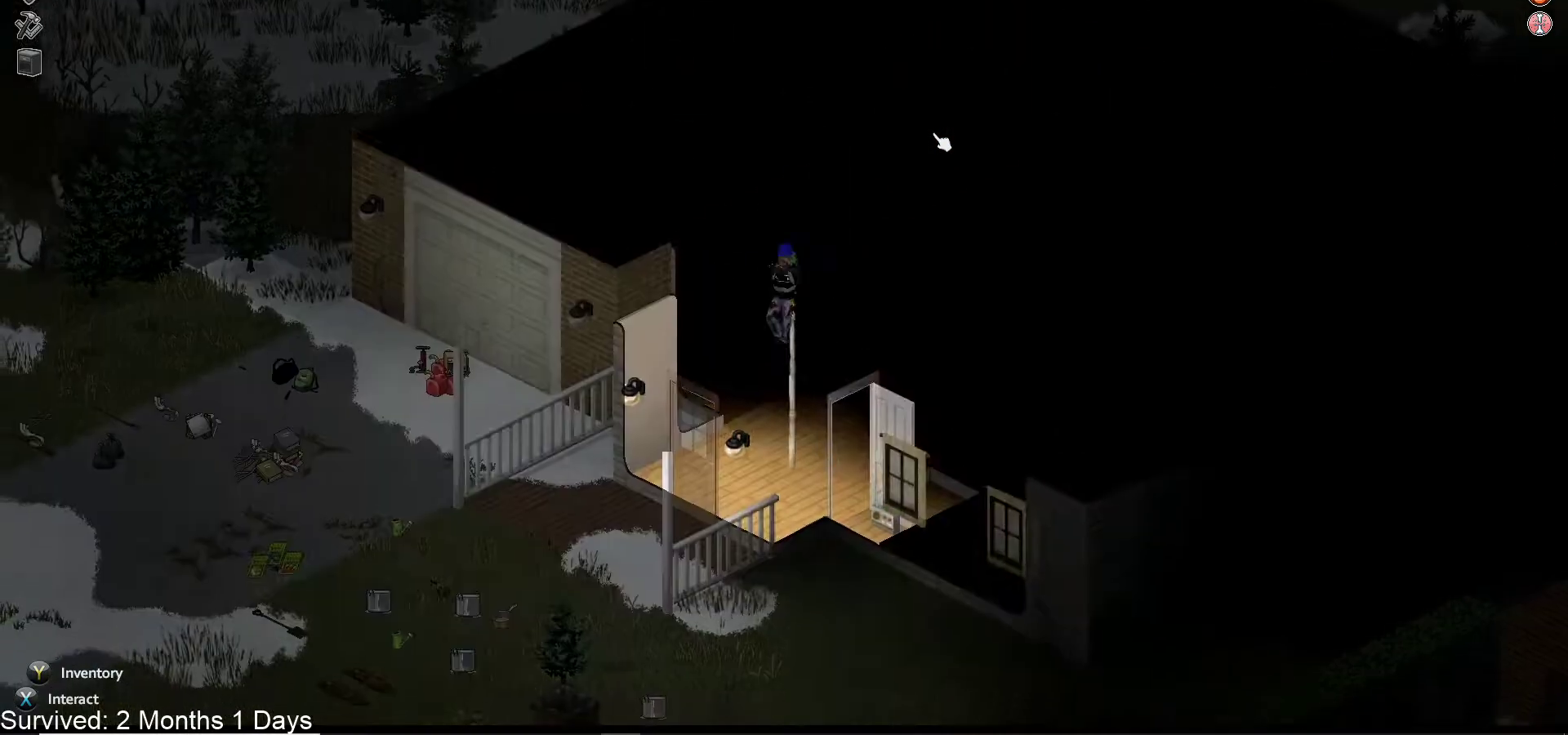
{"dt_ms": 500, "buttons": [], "left_stick": "center", "right_stick": "center", "events": []}
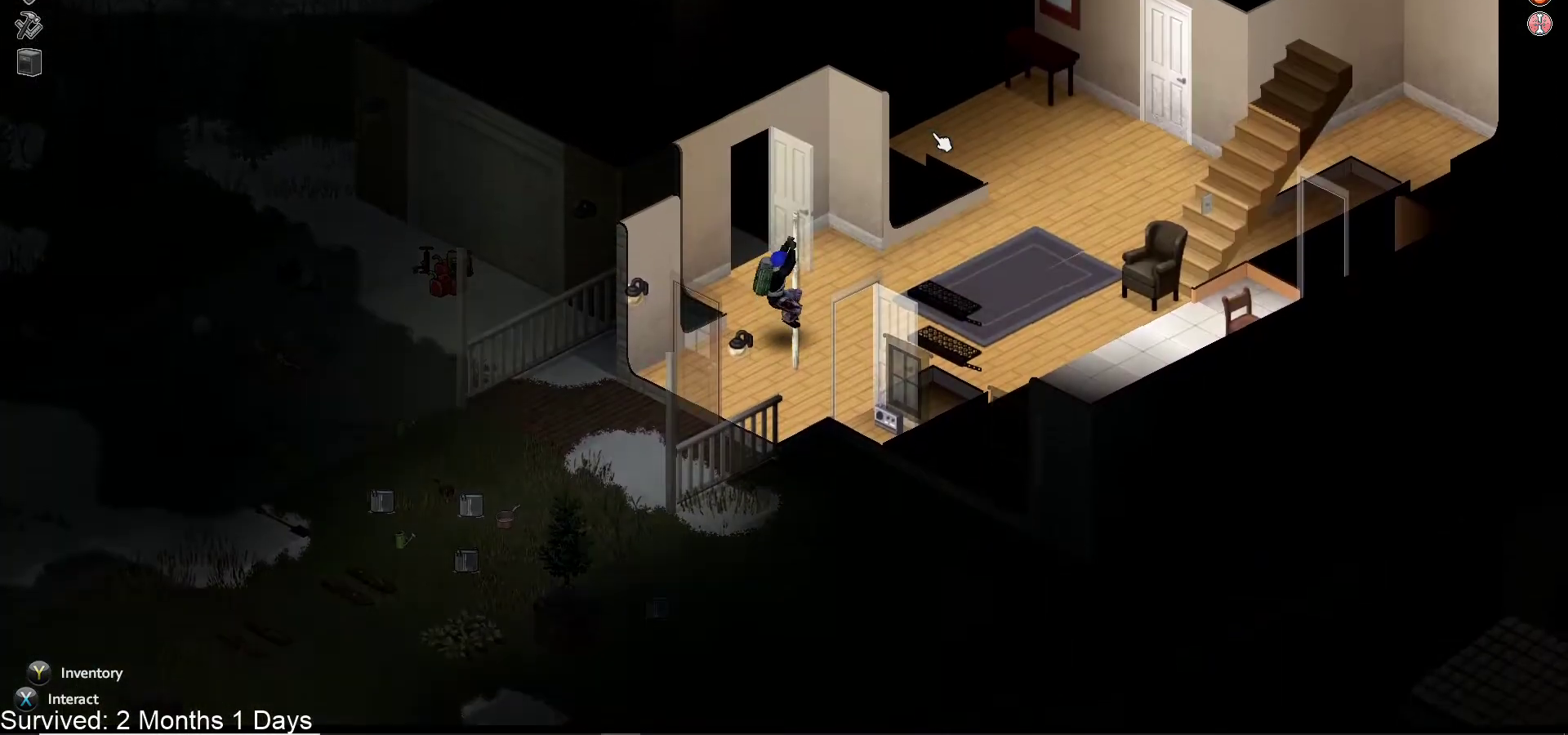
{"dt_ms": 500, "buttons": [], "left_stick": "down-left", "right_stick": "center", "events": [[117, "left_stick", "down-left"]]}
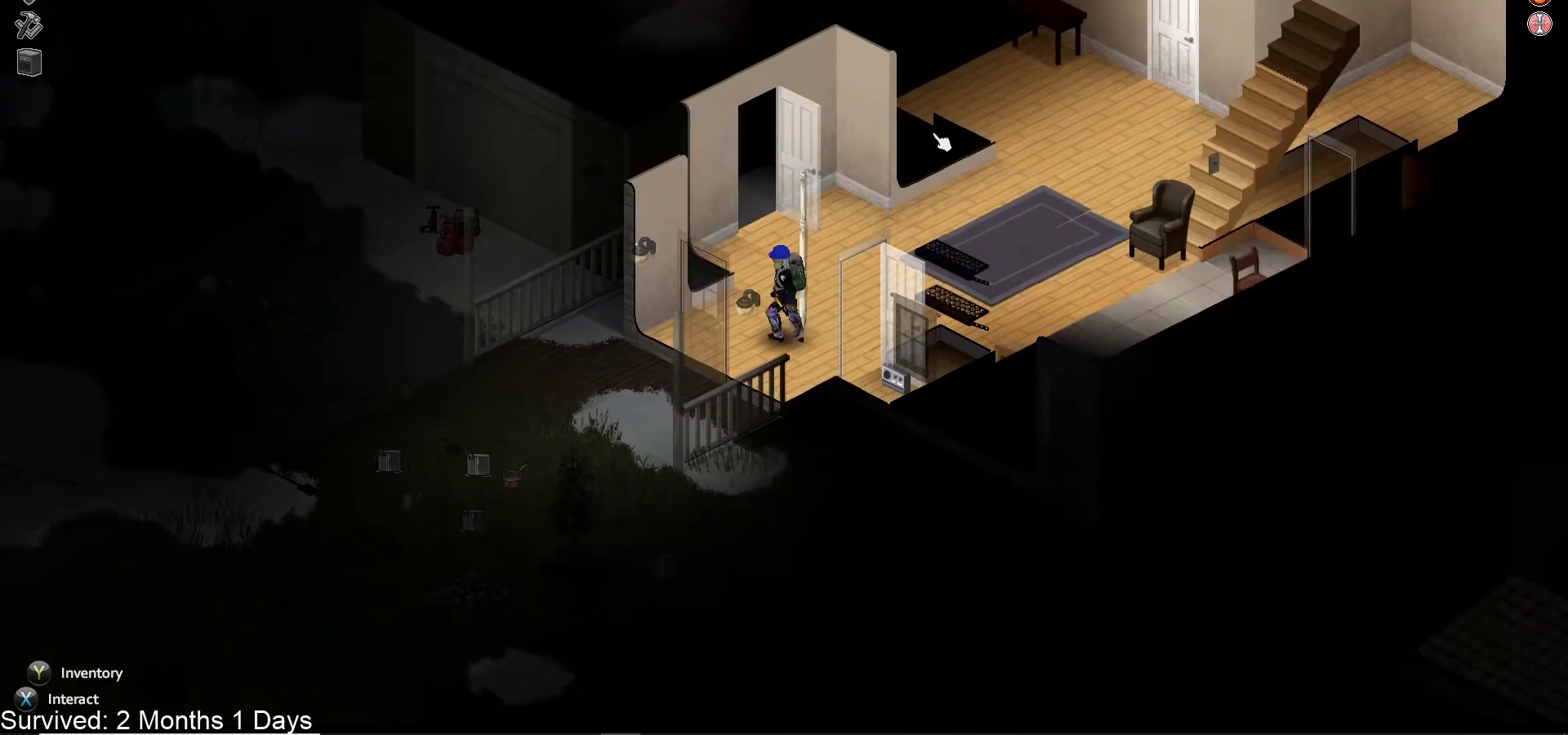
{"dt_ms": 500, "buttons": [], "left_stick": "down-left", "right_stick": "center", "events": []}
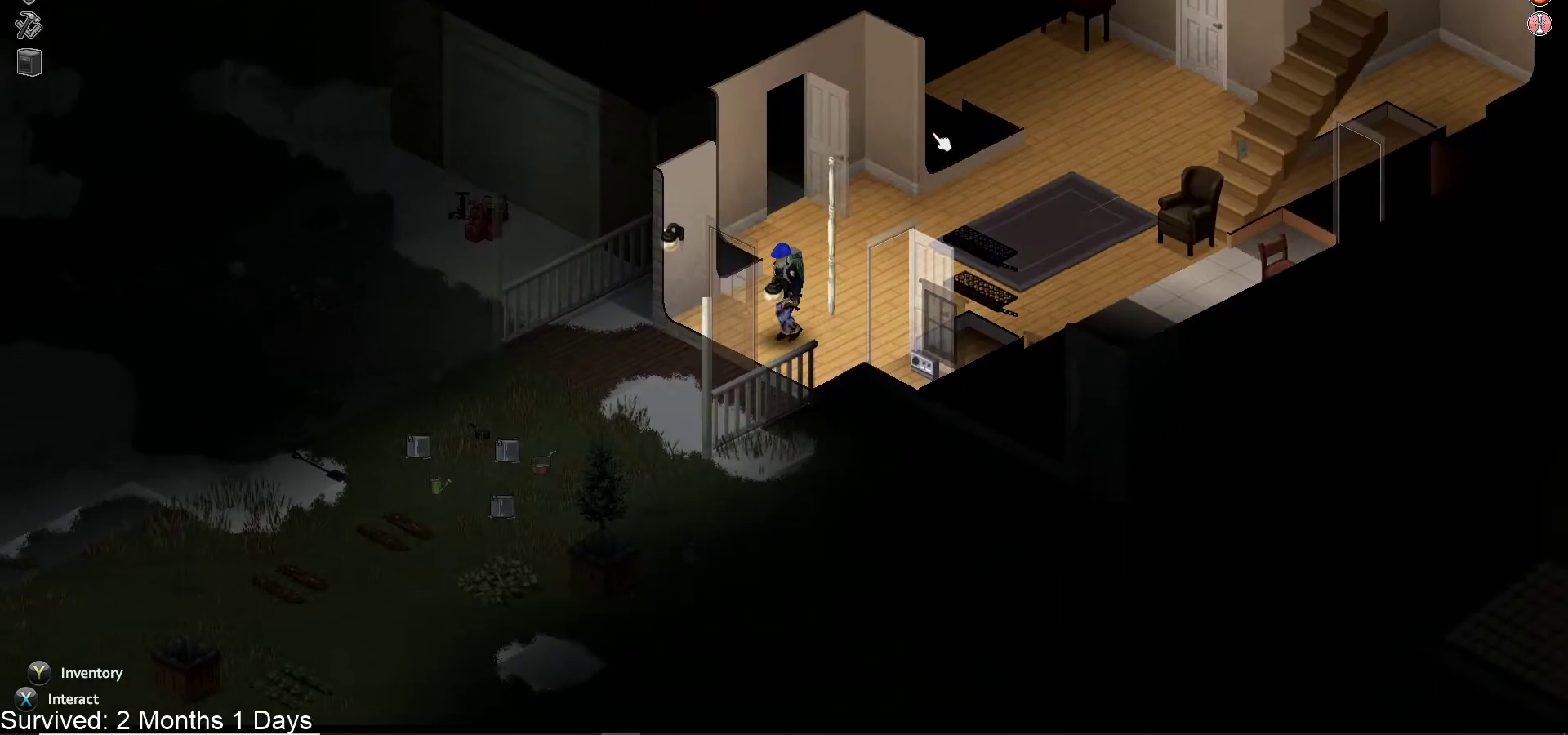
{"dt_ms": 500, "buttons": [], "left_stick": "center", "right_stick": "center", "events": [[33, "SQUARE", "down"], [150, "left_stick", "center"], [167, "SQUARE", "up"]]}
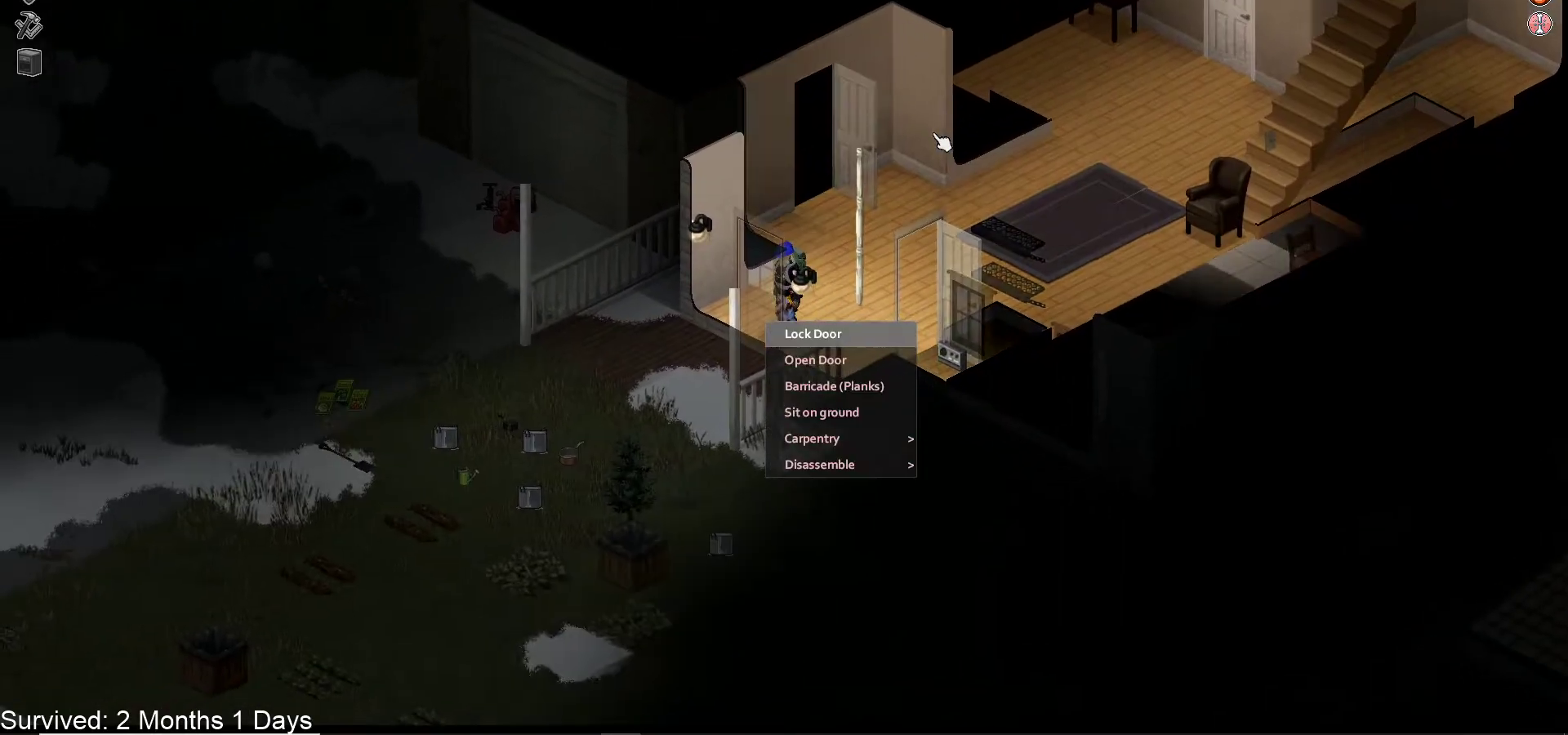
{"dt_ms": 500, "buttons": [], "left_stick": "center", "right_stick": "center", "events": [[183, "CROSS", "down"], [267, "CROSS", "up"]]}
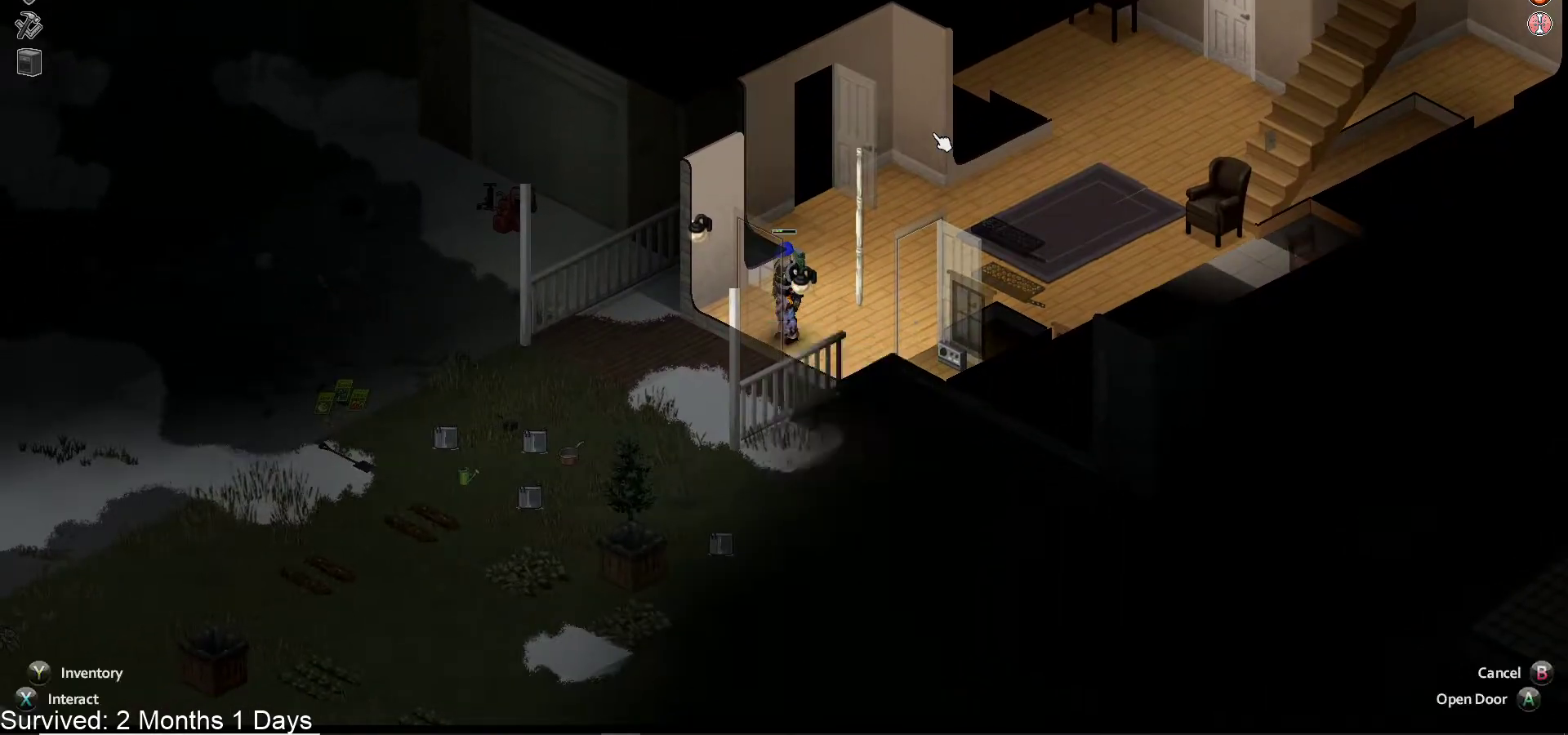
{"dt_ms": 500, "buttons": [], "left_stick": "center", "right_stick": "center", "events": []}
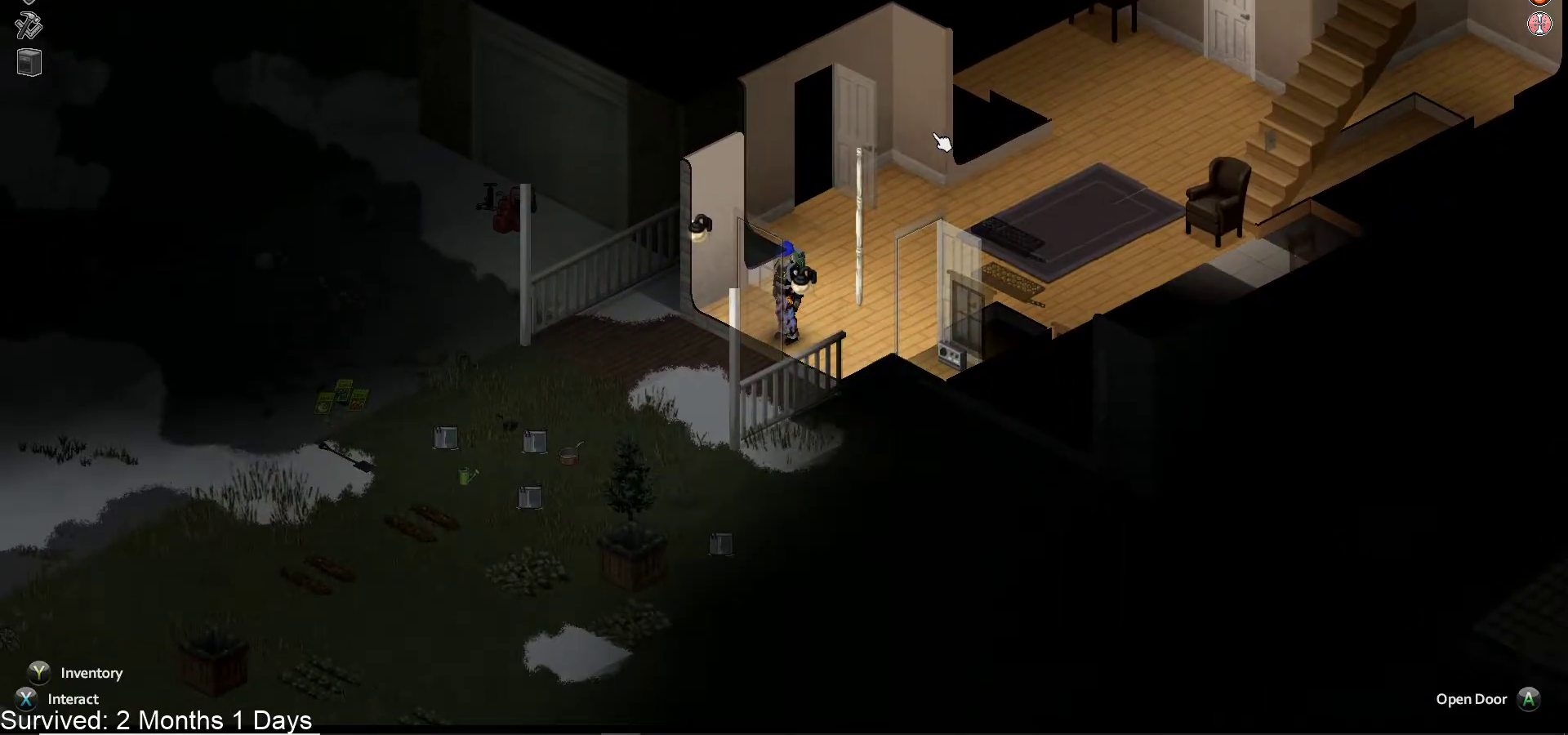
{"dt_ms": 500, "buttons": [], "left_stick": "right", "right_stick": "center", "events": [[417, "left_stick", "right"]]}
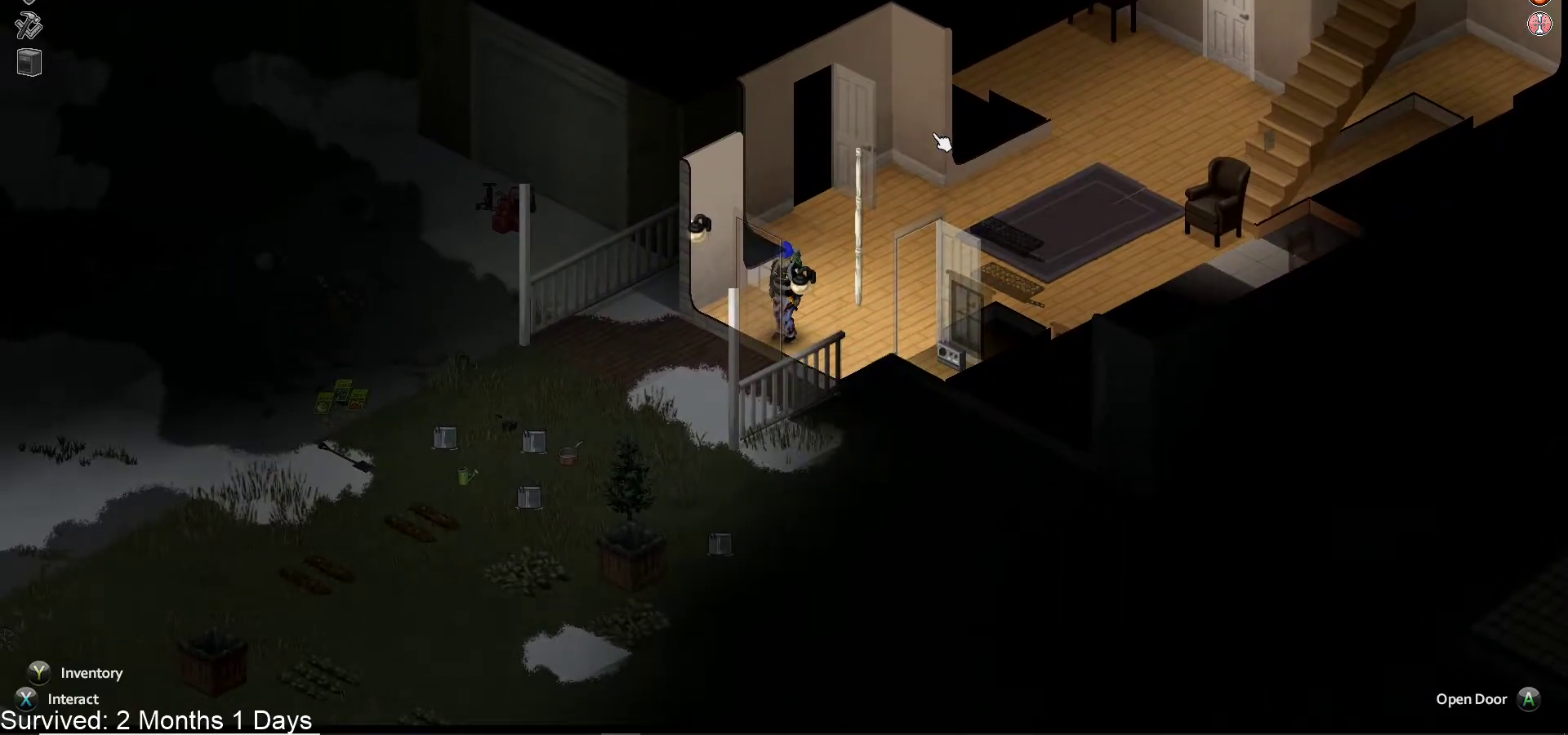
{"dt_ms": 500, "buttons": [], "left_stick": "right", "right_stick": "center", "events": []}
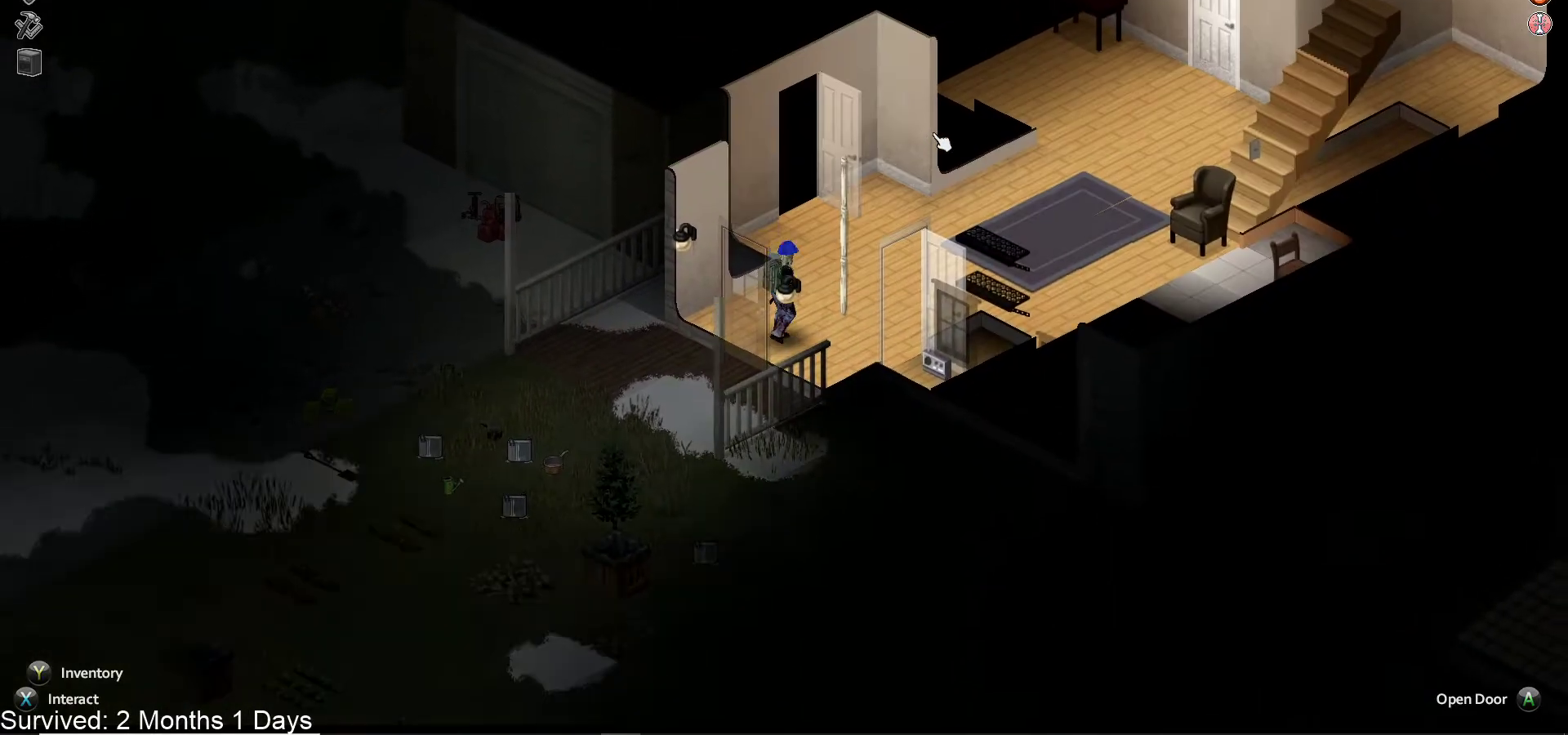
{"dt_ms": 500, "buttons": [], "left_stick": "center", "right_stick": "center", "events": [[167, "SQUARE", "down"], [283, "SQUARE", "up"], [283, "left_stick", "center"]]}
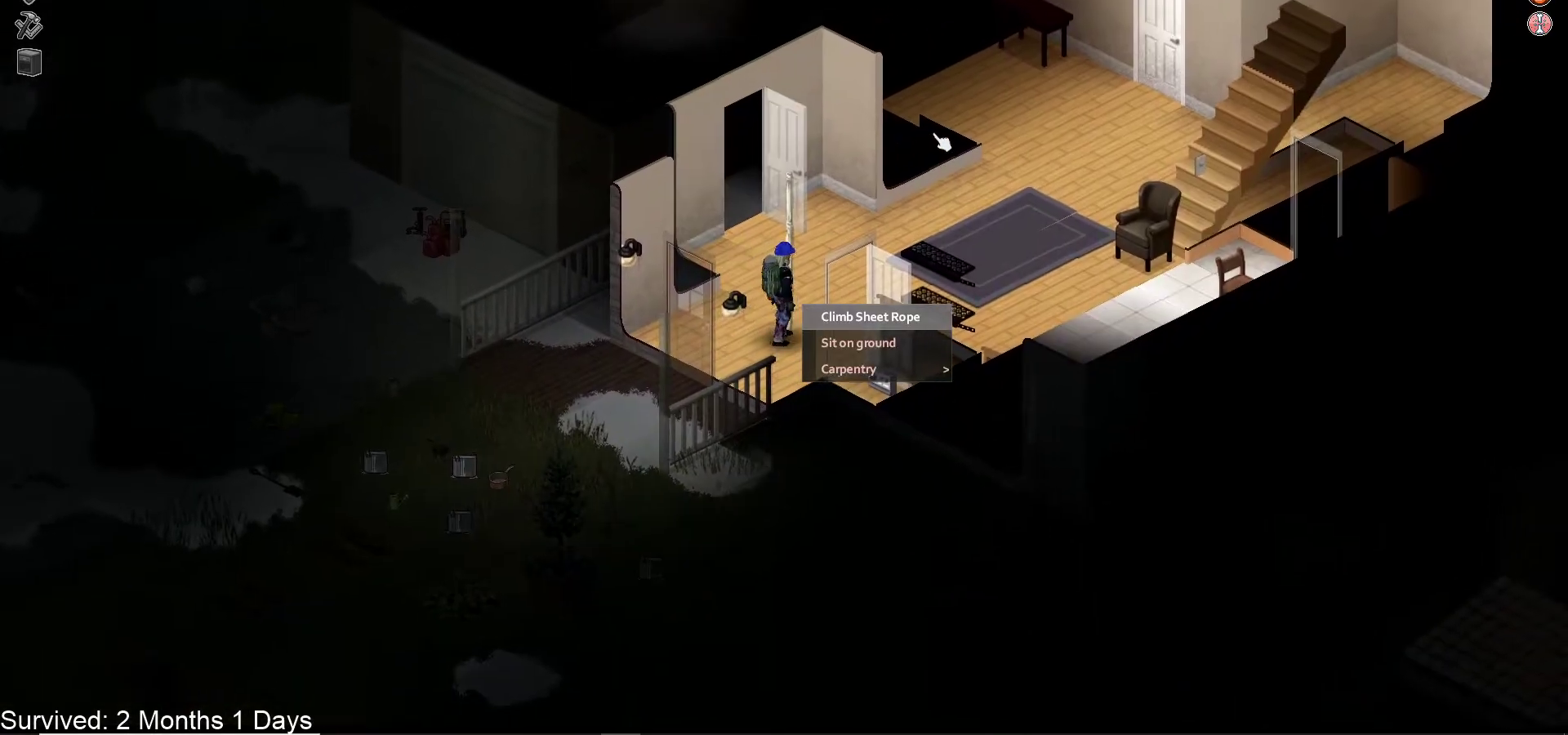
{"dt_ms": 1000, "buttons": [], "left_stick": "center", "right_stick": "center"}
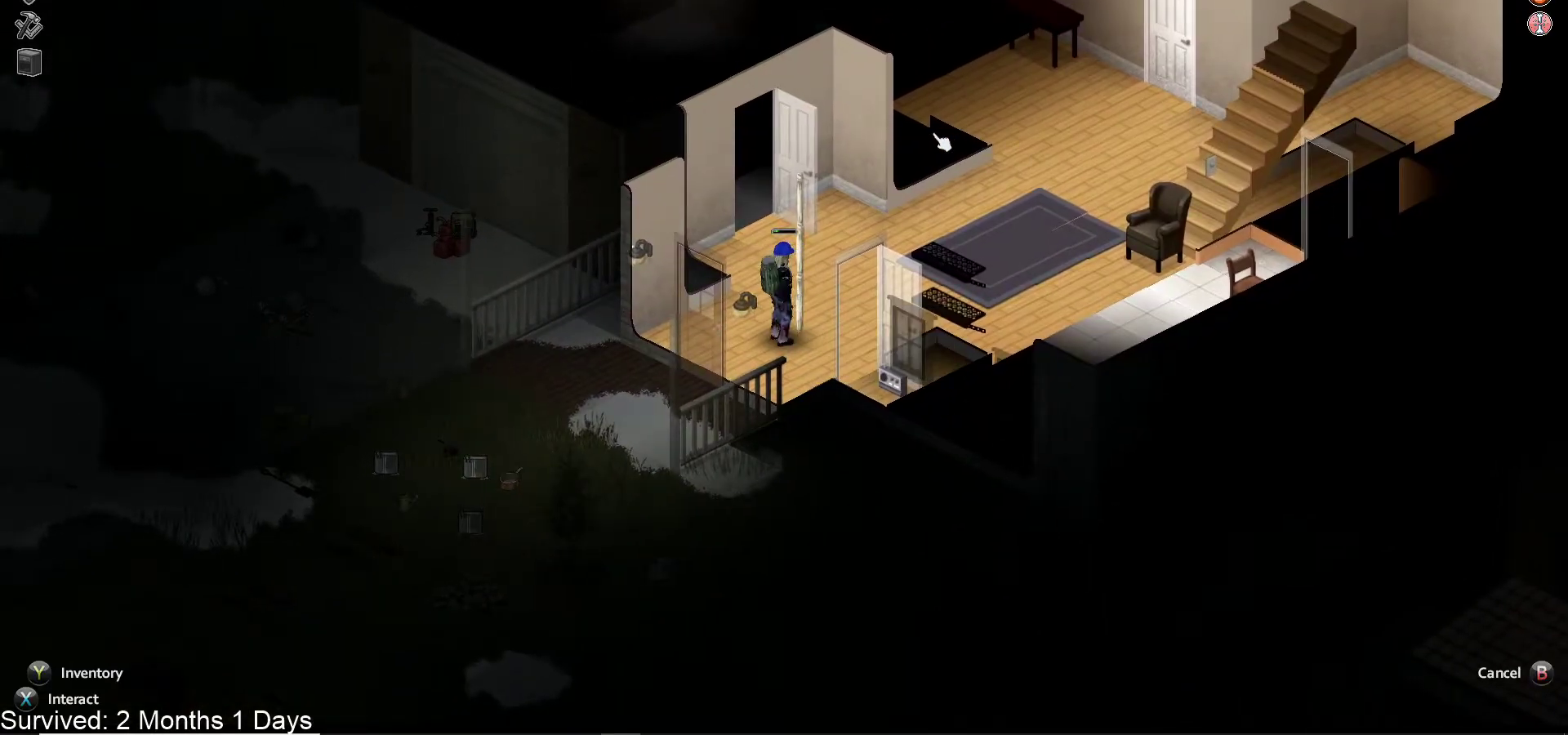
{"dt_ms": 500, "buttons": [], "left_stick": "center", "right_stick": "center", "events": []}
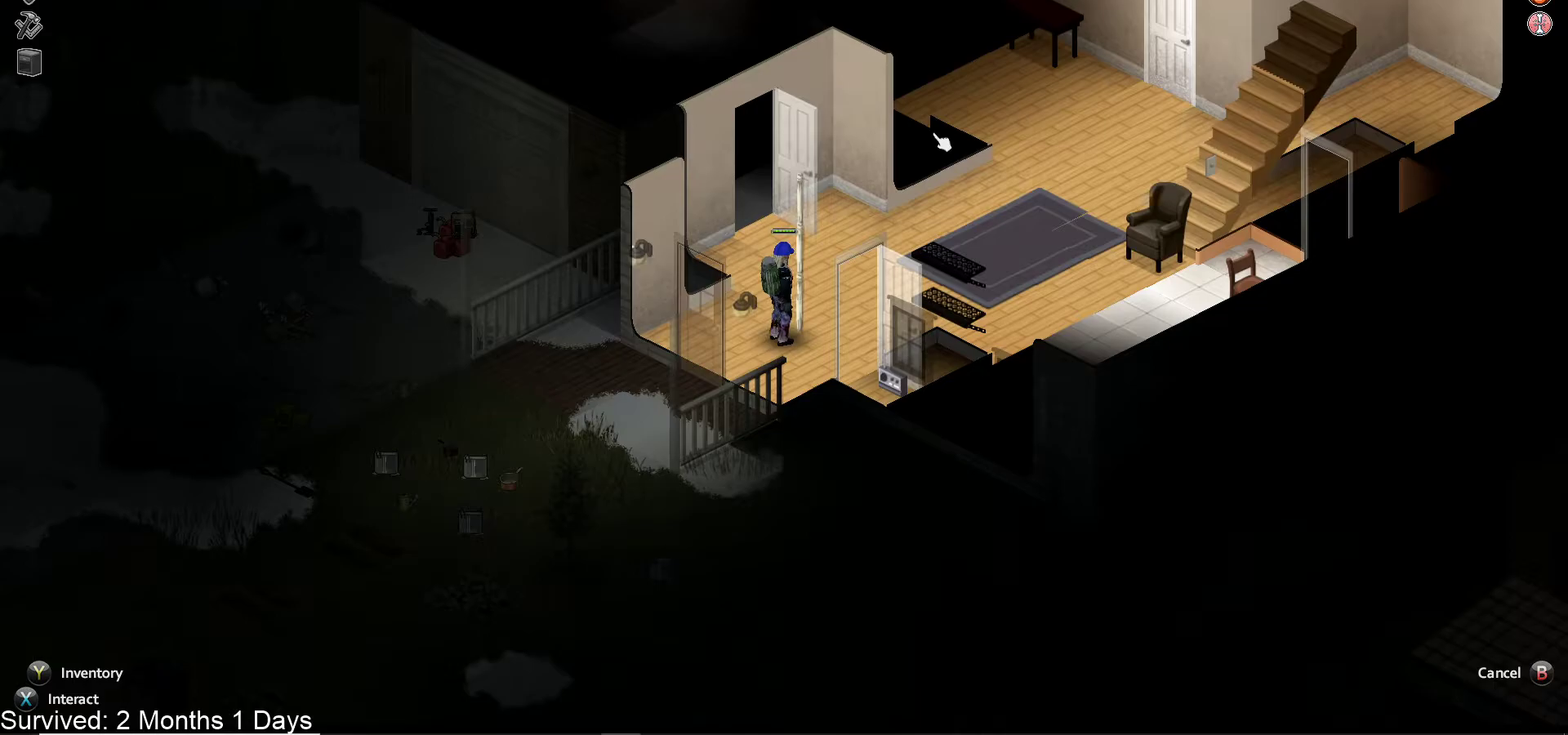
{"dt_ms": 500, "buttons": [], "left_stick": "center", "right_stick": "center", "events": []}
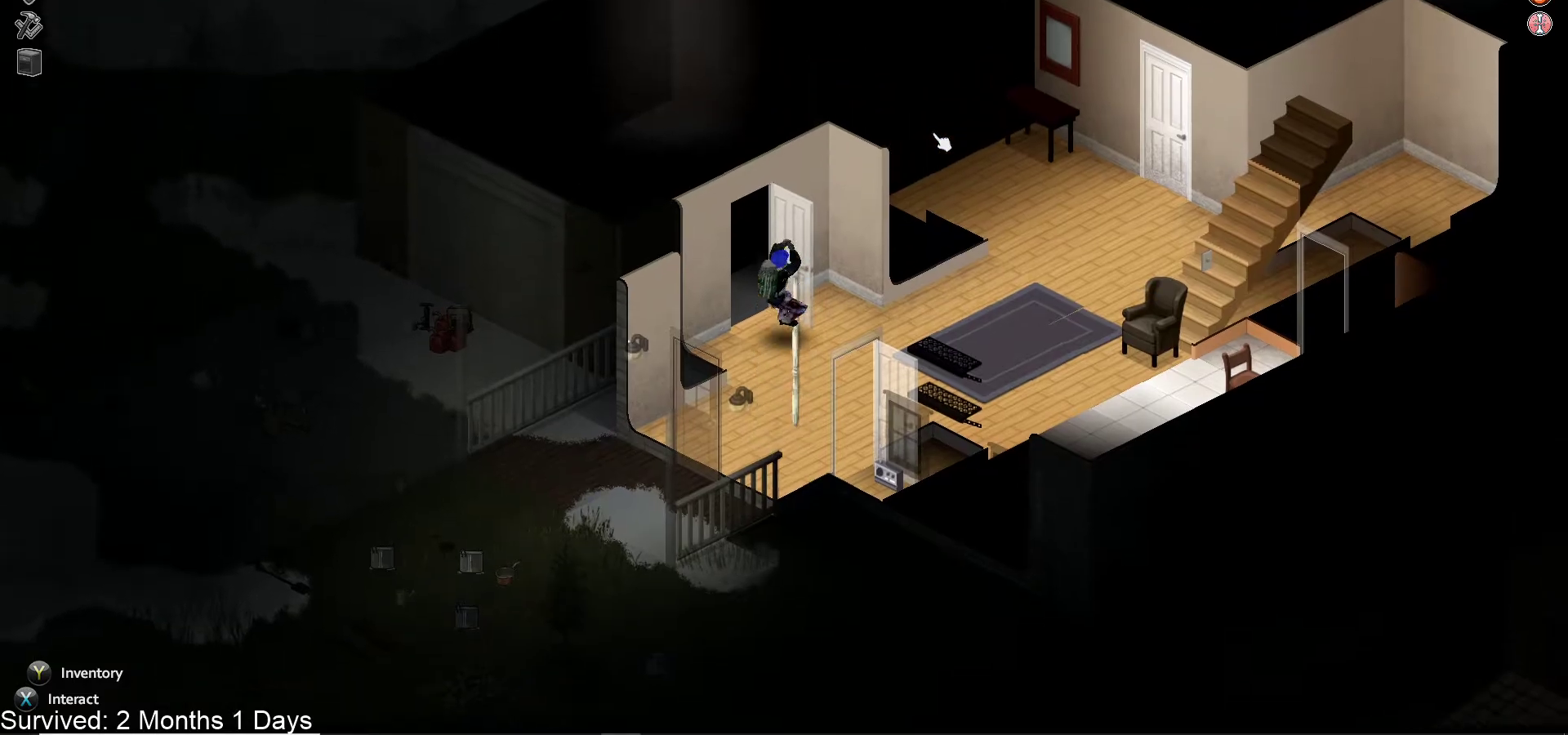
{"dt_ms": 500, "buttons": [], "left_stick": "center", "right_stick": "center", "events": []}
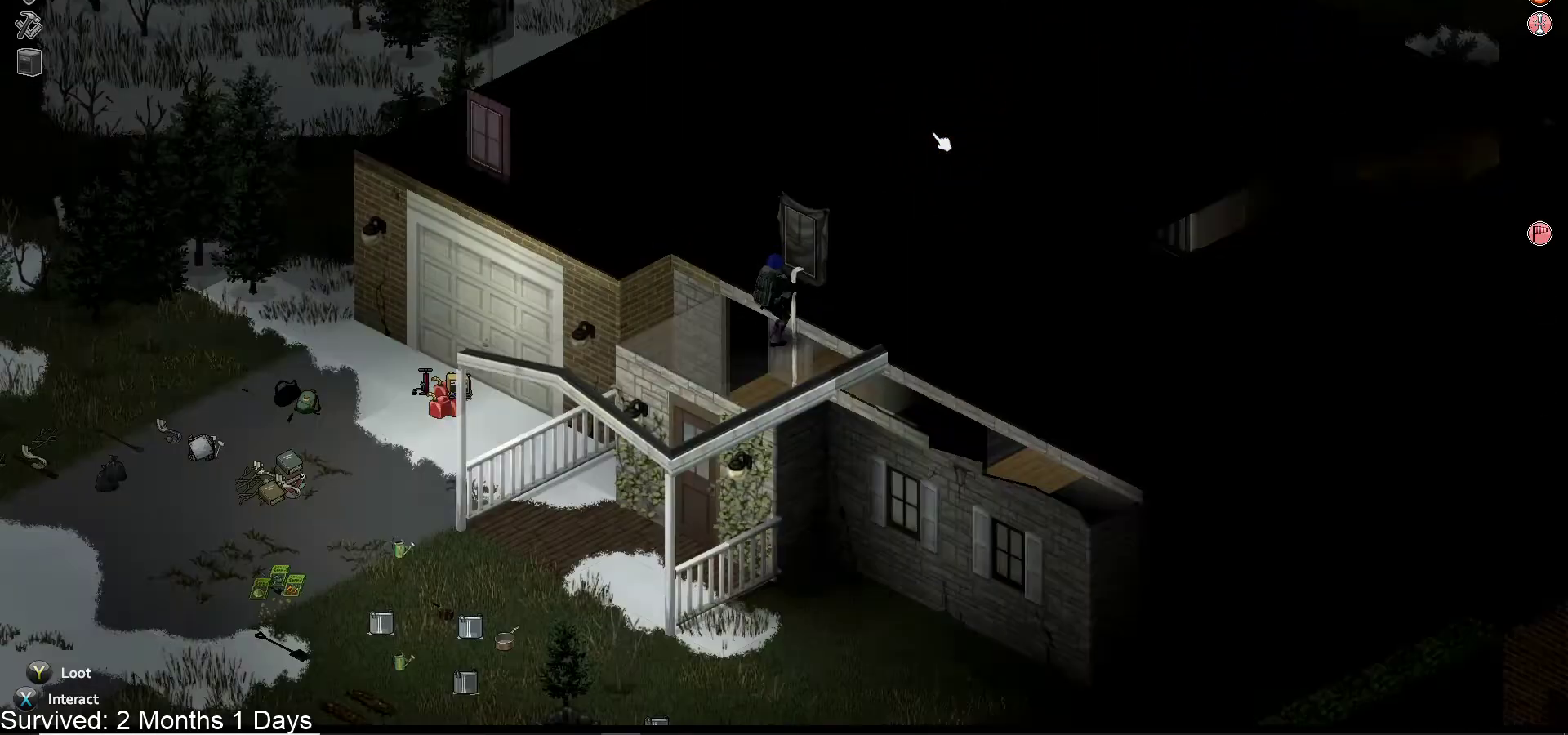
{"dt_ms": 500, "buttons": [], "left_stick": "center", "right_stick": "center", "events": []}
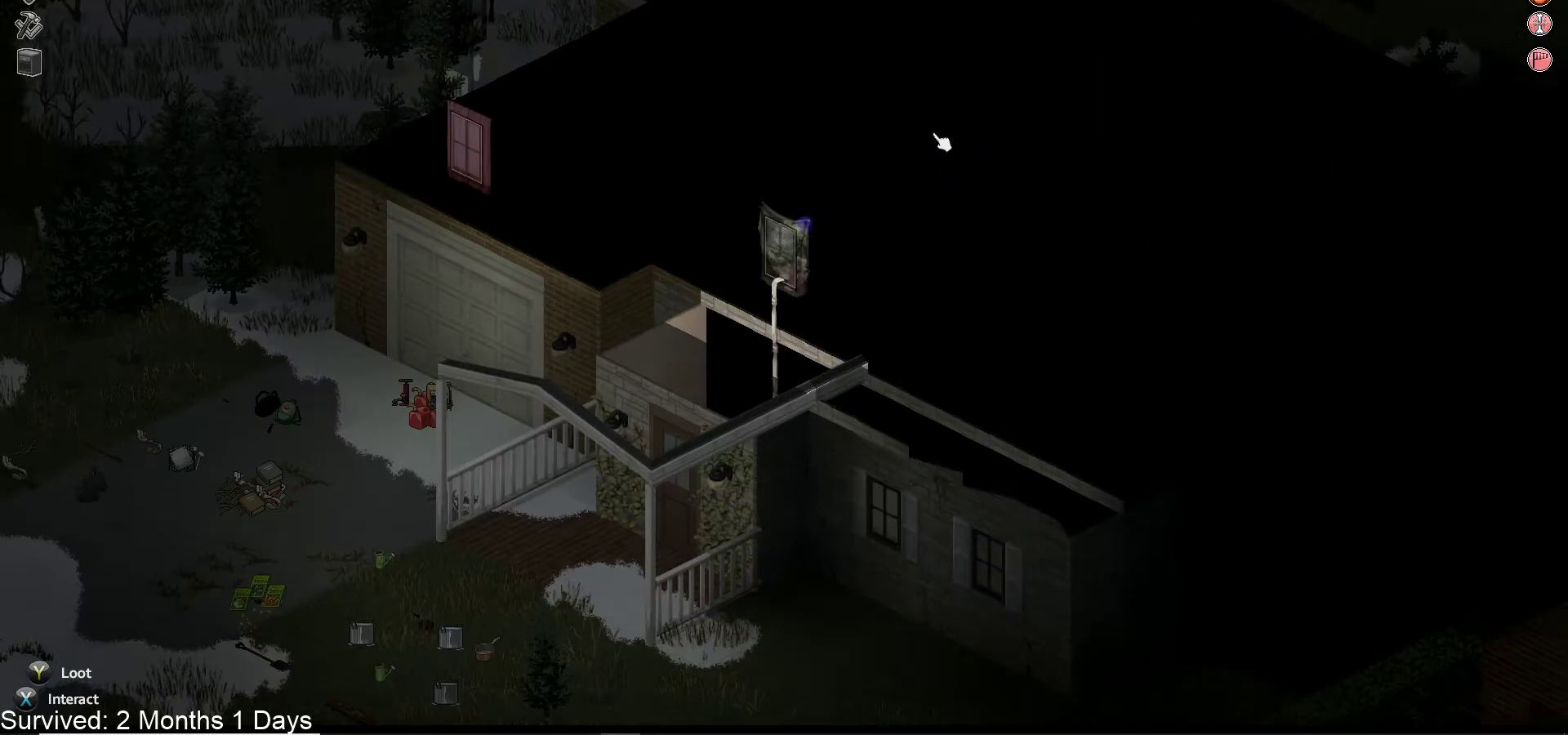
{"dt_ms": 500, "buttons": [], "left_stick": "center", "right_stick": "center", "events": []}